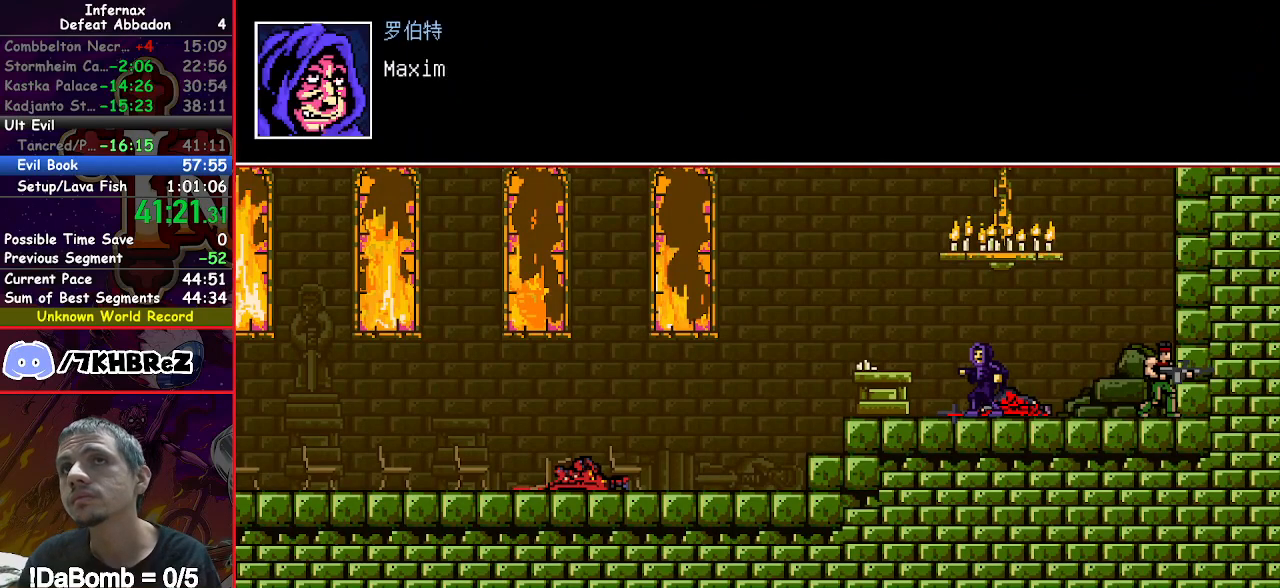
Gameplay with a controller (Xbox layout); each line is a JSON object with the inputs held at the frame after it. "events" lists button and stick changes between this image and that frame as [ms after this image, input, new state], when the widget could be followed in between. Not read: L3 R3 left_stick.
{"buttons": ["X"], "right_stick": "center", "events": [[67, "A", "down"], [167, "A", "up"], [217, "A", "down"], [300, "A", "up"], [400, "A", "down"], [483, "A", "up"]]}
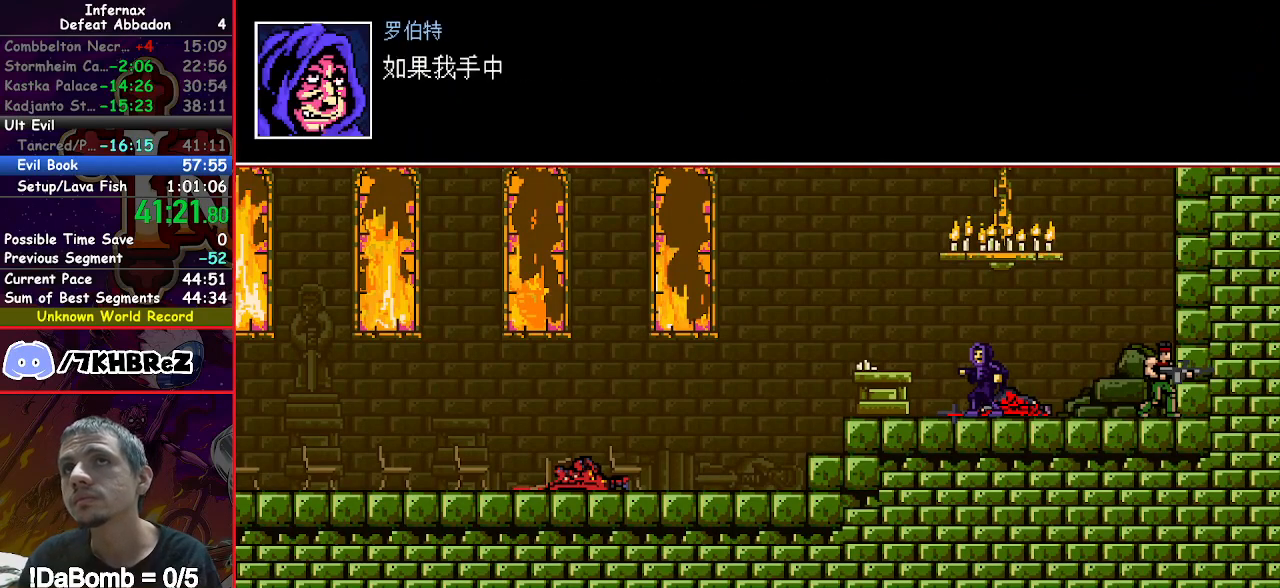
{"buttons": ["X"], "right_stick": "center", "events": [[50, "A", "down"], [133, "A", "up"], [200, "A", "down"], [300, "A", "up"], [367, "A", "down"], [450, "A", "up"]]}
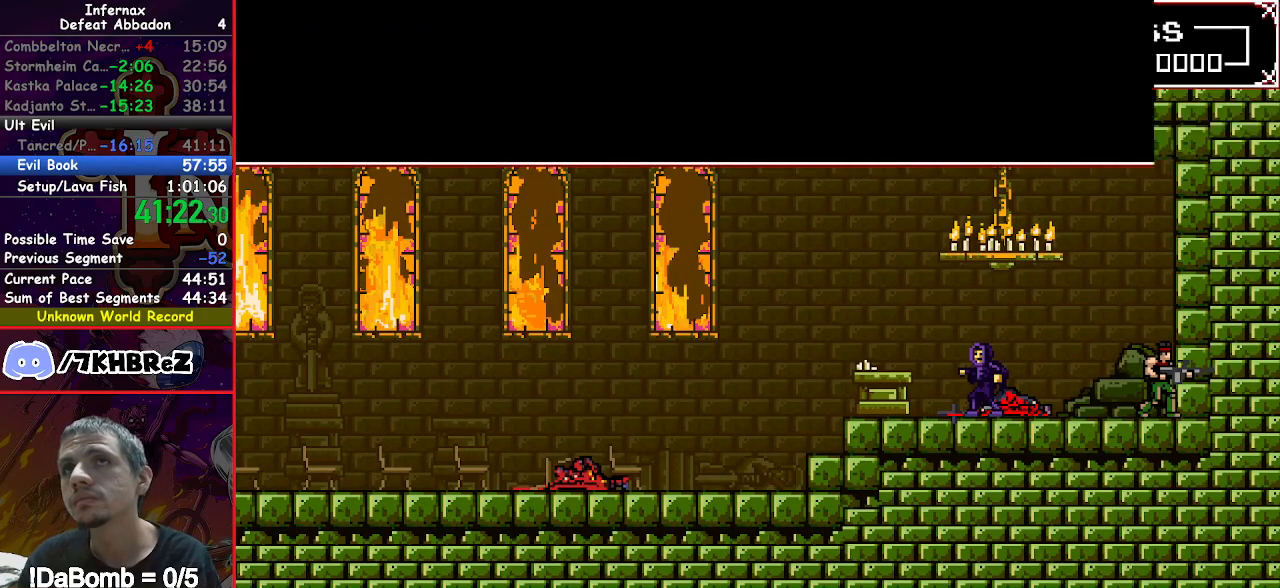
{"buttons": ["DPAD_LEFT"], "right_stick": "center", "events": [[17, "A", "down"], [100, "A", "up"], [183, "A", "down"], [217, "A", "up"], [300, "X", "up"], [483, "DPAD_LEFT", "down"]]}
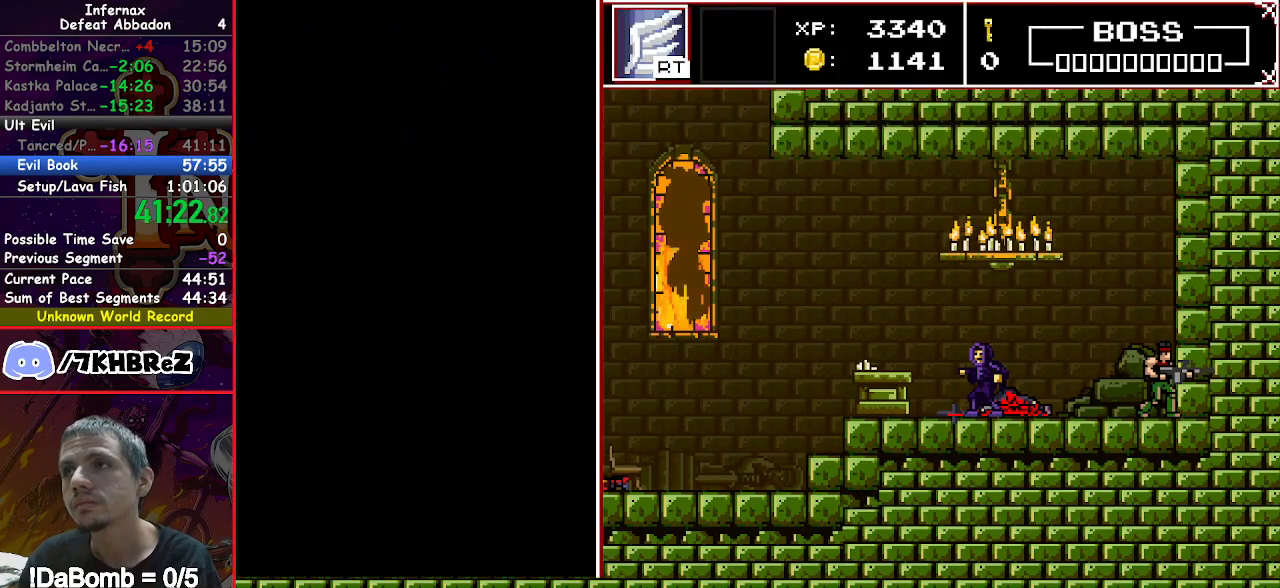
{"buttons": ["DPAD_LEFT"], "right_stick": "center", "events": [[83, "DPAD_LEFT", "up"], [183, "DPAD_LEFT", "down"], [283, "DPAD_LEFT", "up"], [350, "DPAD_LEFT", "down"], [450, "DPAD_LEFT", "up"], [500, "DPAD_LEFT", "down"]]}
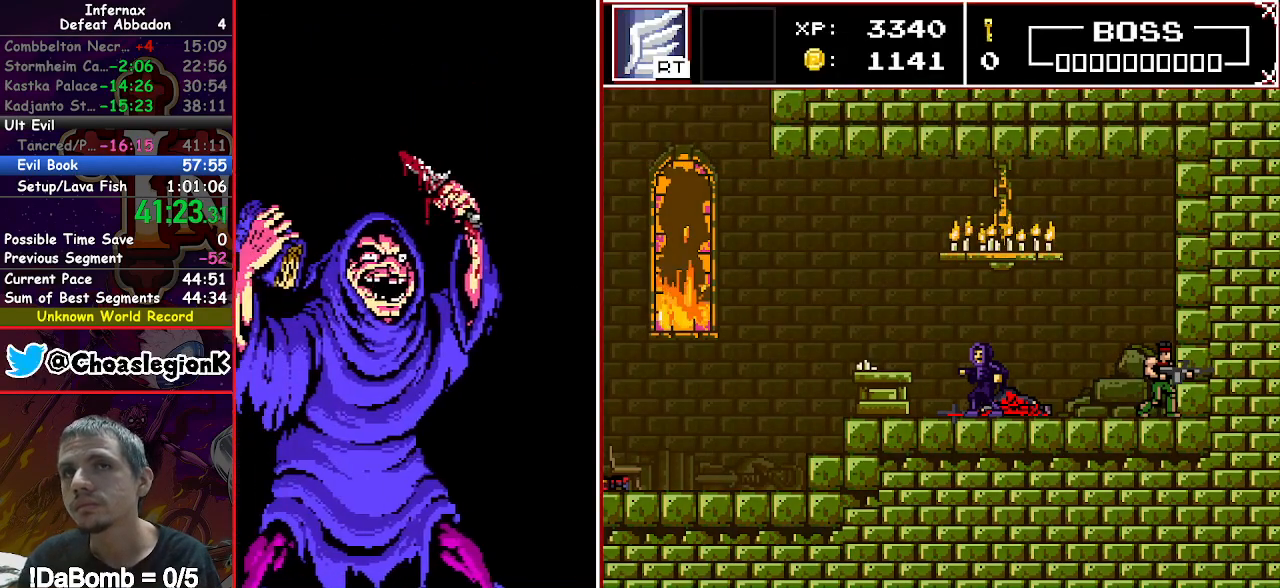
{"buttons": ["DPAD_LEFT"], "right_stick": "center", "events": [[117, "DPAD_LEFT", "up"], [167, "DPAD_LEFT", "down"], [283, "DPAD_LEFT", "up"], [333, "DPAD_LEFT", "down"], [433, "DPAD_LEFT", "up"], [500, "DPAD_LEFT", "down"]]}
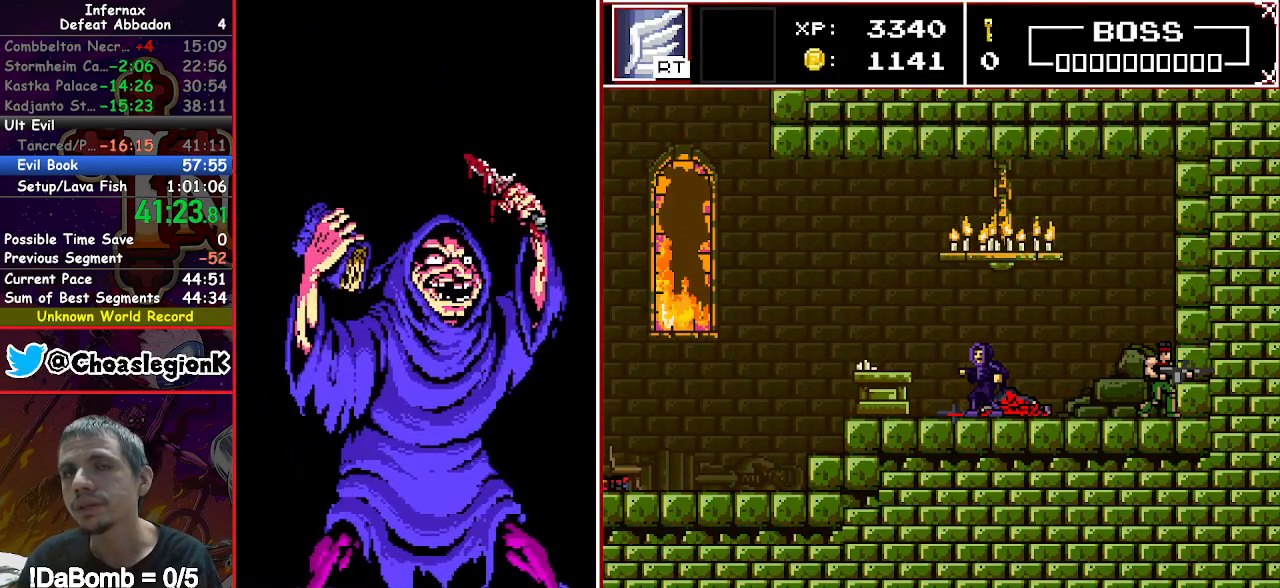
{"buttons": ["DPAD_LEFT"], "right_stick": "center", "events": [[100, "DPAD_LEFT", "up"], [167, "DPAD_LEFT", "down"], [283, "DPAD_LEFT", "up"], [333, "DPAD_LEFT", "down"], [433, "DPAD_LEFT", "up"], [500, "DPAD_LEFT", "down"]]}
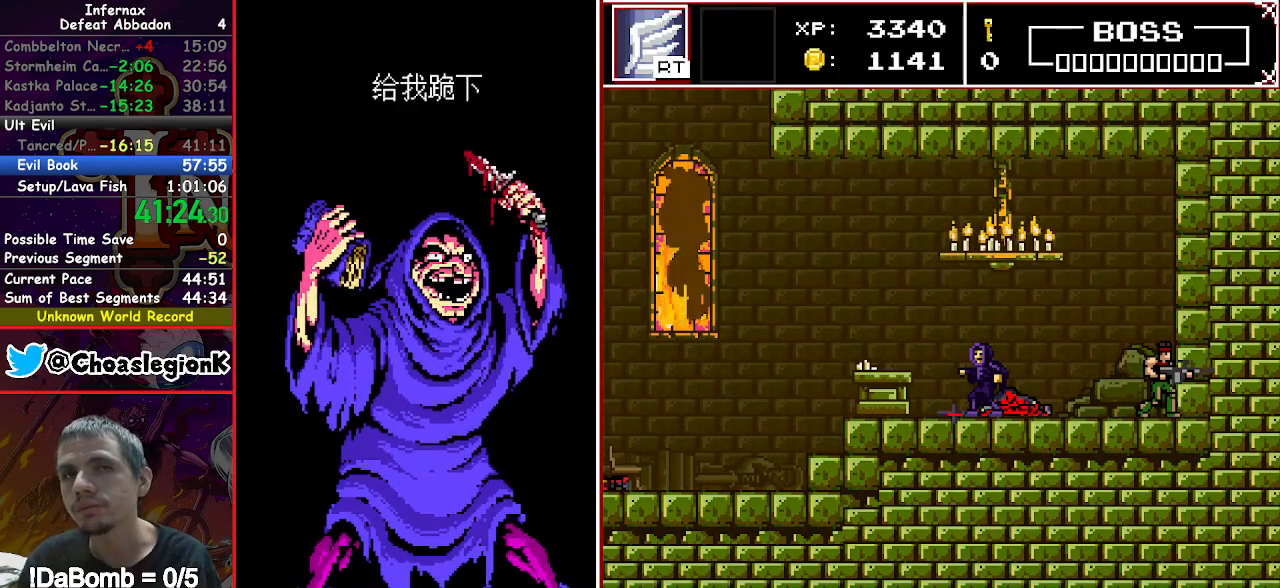
{"buttons": [], "right_stick": "center", "events": [[117, "DPAD_LEFT", "up"], [167, "DPAD_LEFT", "down"], [283, "DPAD_LEFT", "up"], [333, "DPAD_LEFT", "down"], [450, "DPAD_LEFT", "up"]]}
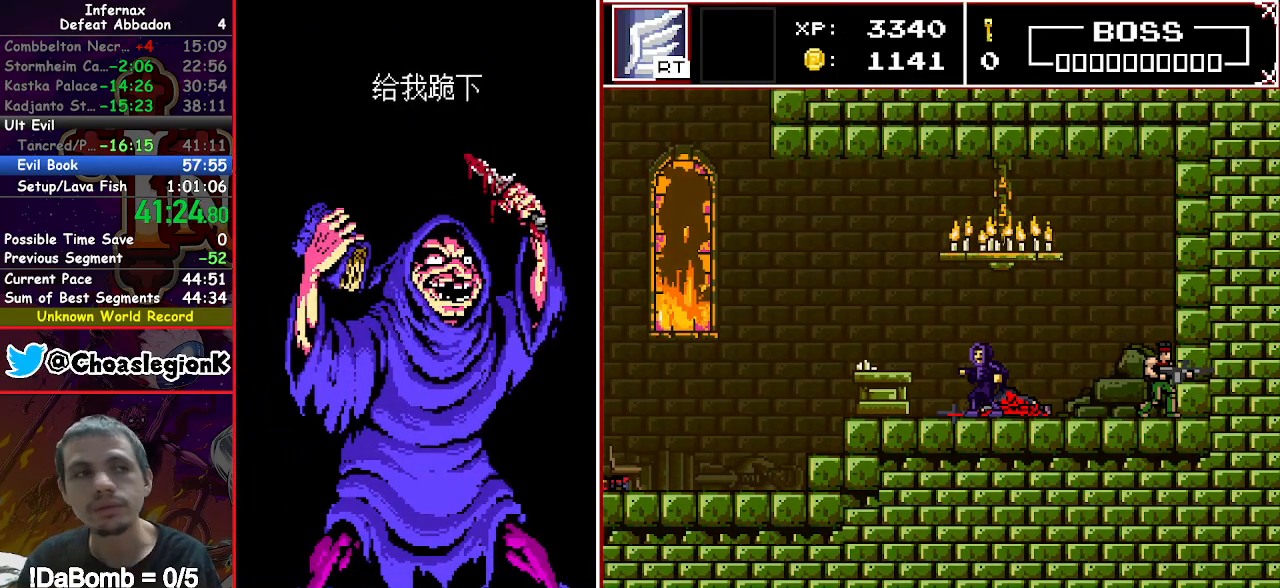
{"buttons": [], "right_stick": "center", "events": [[17, "DPAD_LEFT", "down"], [117, "DPAD_LEFT", "up"], [167, "DPAD_LEFT", "down"], [283, "DPAD_LEFT", "up"], [367, "DPAD_LEFT", "down"], [467, "DPAD_LEFT", "up"]]}
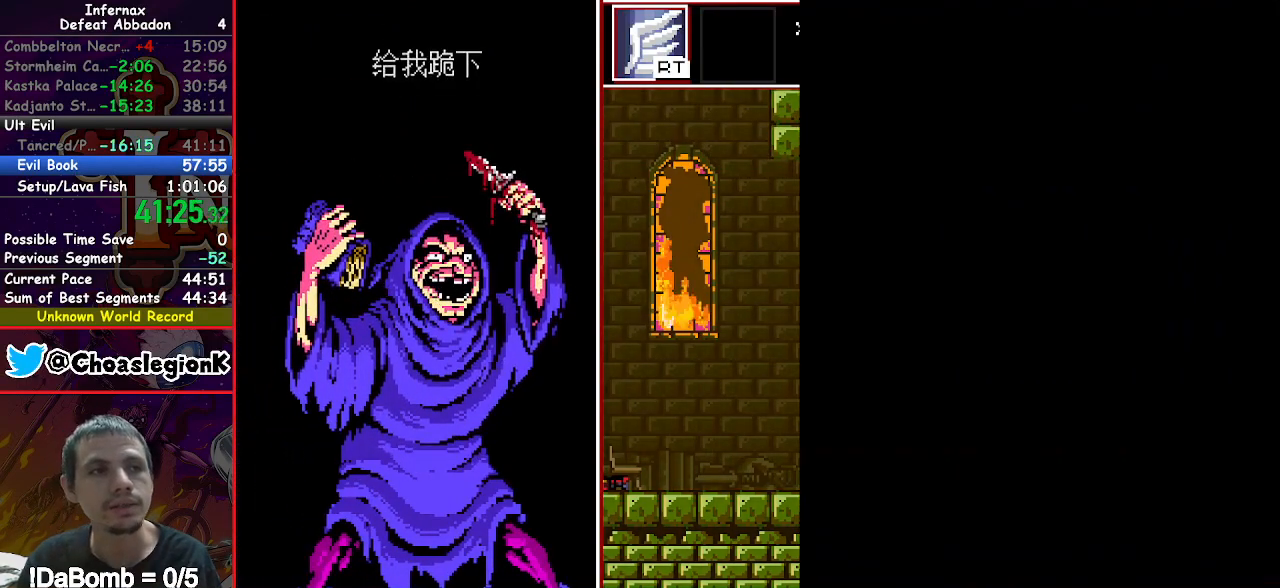
{"buttons": [], "right_stick": "center", "events": [[33, "DPAD_LEFT", "down"], [133, "DPAD_LEFT", "up"], [200, "DPAD_LEFT", "down"], [300, "DPAD_LEFT", "up"], [367, "DPAD_LEFT", "down"], [467, "DPAD_LEFT", "up"]]}
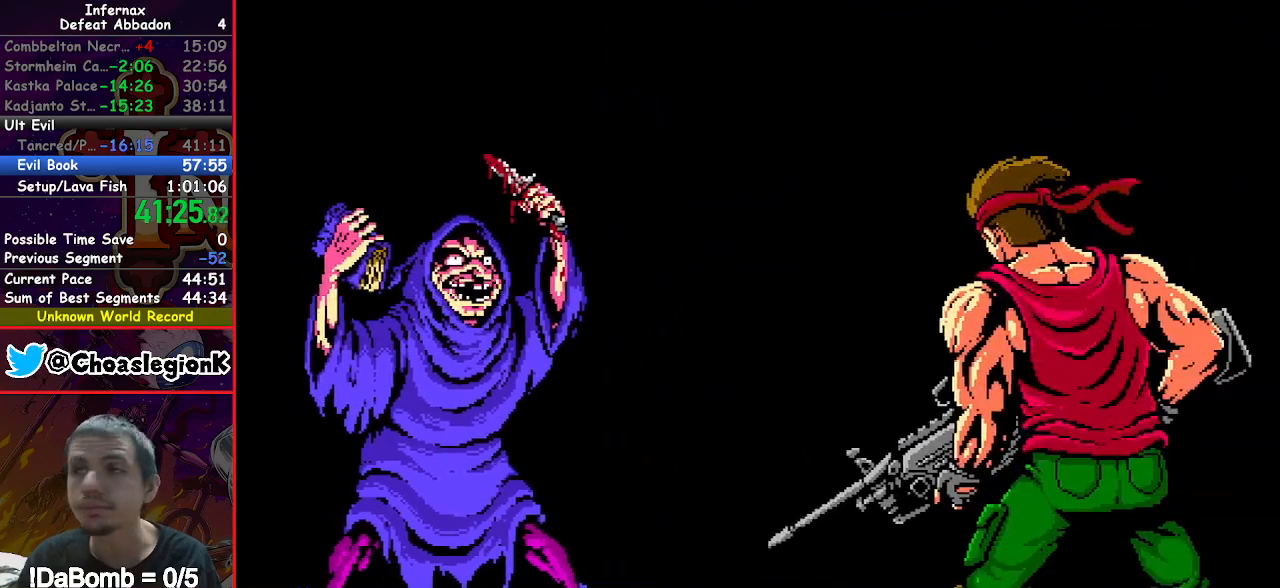
{"buttons": [], "right_stick": "center", "events": [[50, "DPAD_LEFT", "down"], [150, "DPAD_LEFT", "up"], [200, "DPAD_LEFT", "down"], [317, "DPAD_LEFT", "up"], [367, "DPAD_LEFT", "down"], [467, "DPAD_LEFT", "up"]]}
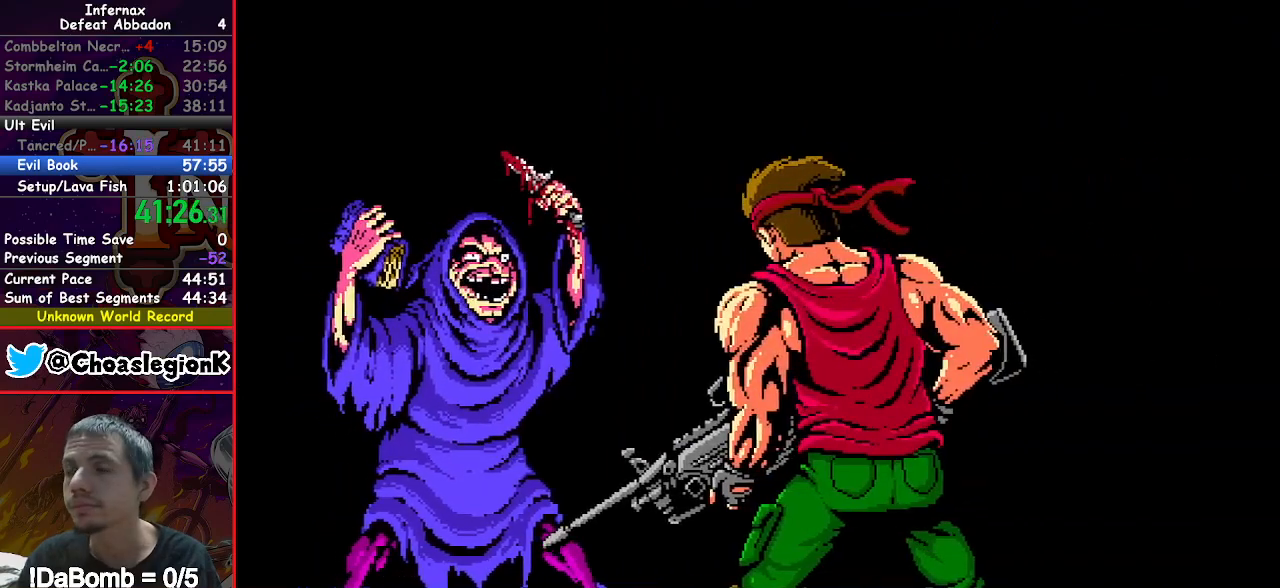
{"buttons": [], "right_stick": "center", "events": [[33, "DPAD_LEFT", "down"], [133, "DPAD_LEFT", "up"], [217, "DPAD_LEFT", "down"], [317, "DPAD_LEFT", "up"], [367, "DPAD_LEFT", "down"], [467, "DPAD_LEFT", "up"]]}
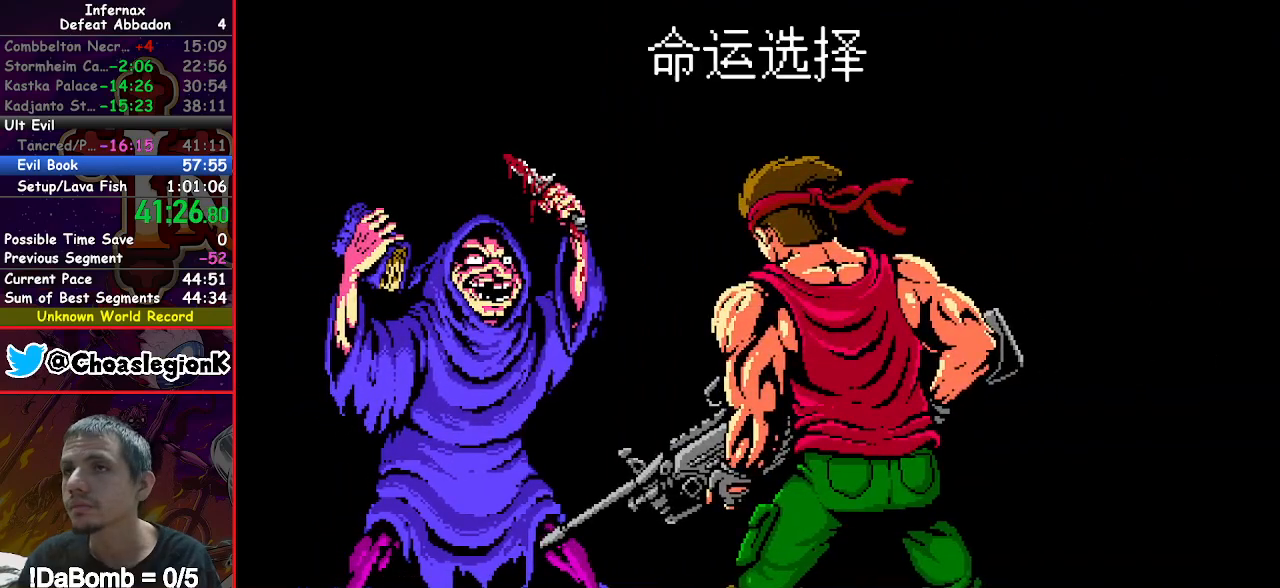
{"buttons": [], "right_stick": "center", "events": [[50, "DPAD_LEFT", "down"], [150, "DPAD_LEFT", "up"], [217, "DPAD_LEFT", "down"], [317, "DPAD_LEFT", "up"], [383, "DPAD_LEFT", "down"], [483, "DPAD_LEFT", "up"]]}
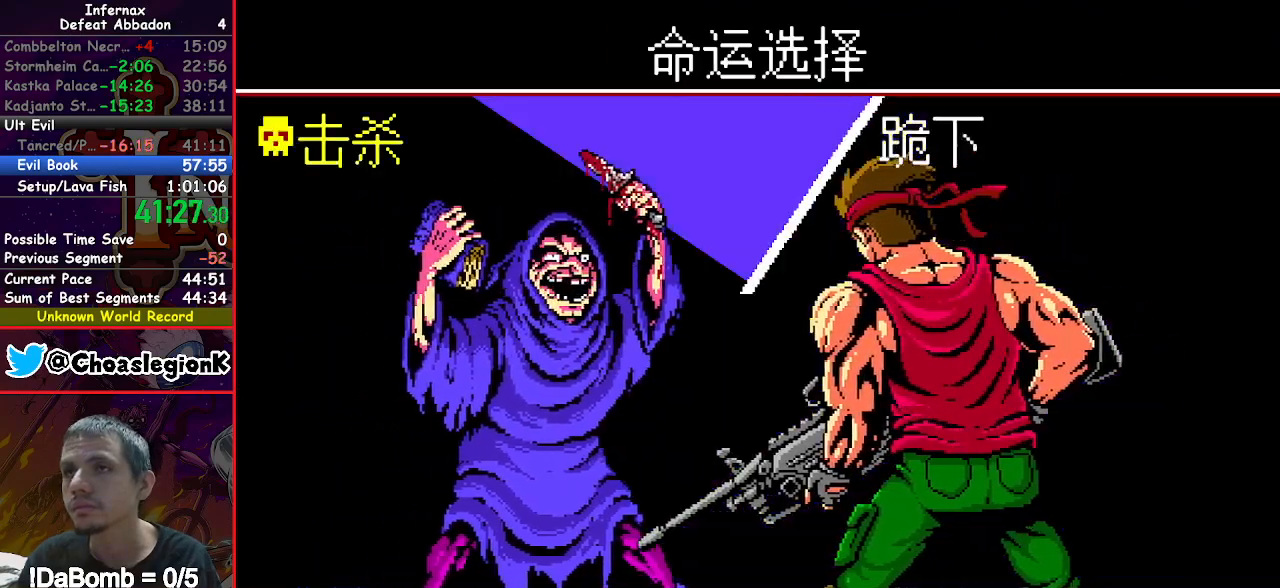
{"buttons": ["A"], "right_stick": "center", "events": [[67, "DPAD_LEFT", "down"], [167, "DPAD_LEFT", "up"], [283, "A", "down"], [383, "A", "up"], [467, "A", "down"]]}
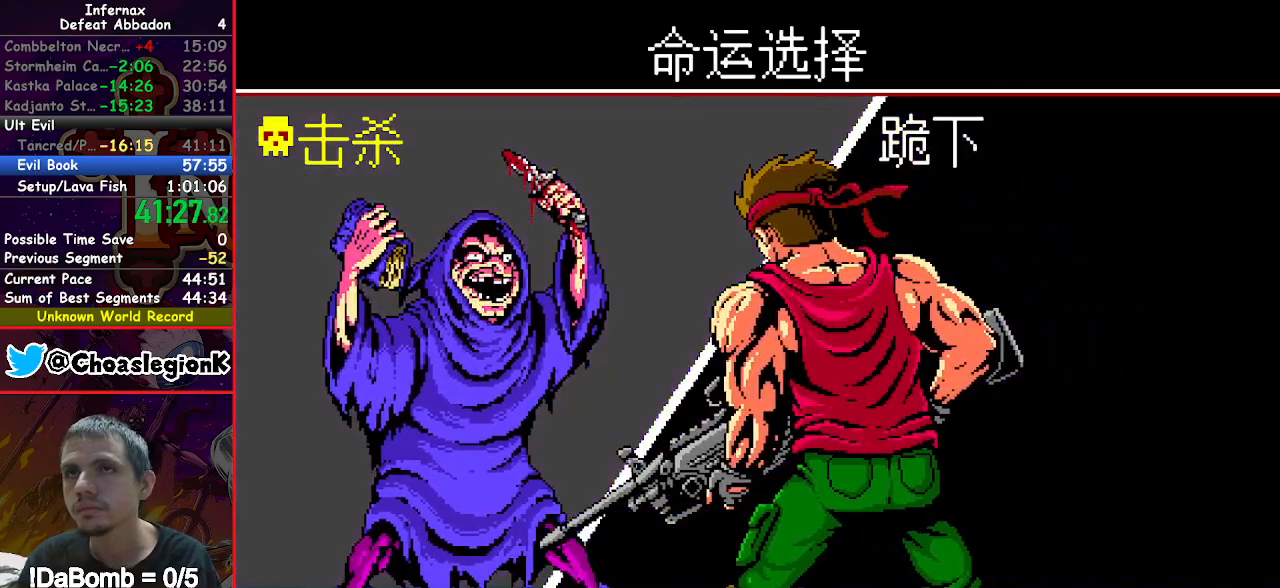
{"buttons": ["X"], "right_stick": "center", "events": [[83, "A", "up"], [417, "X", "down"]]}
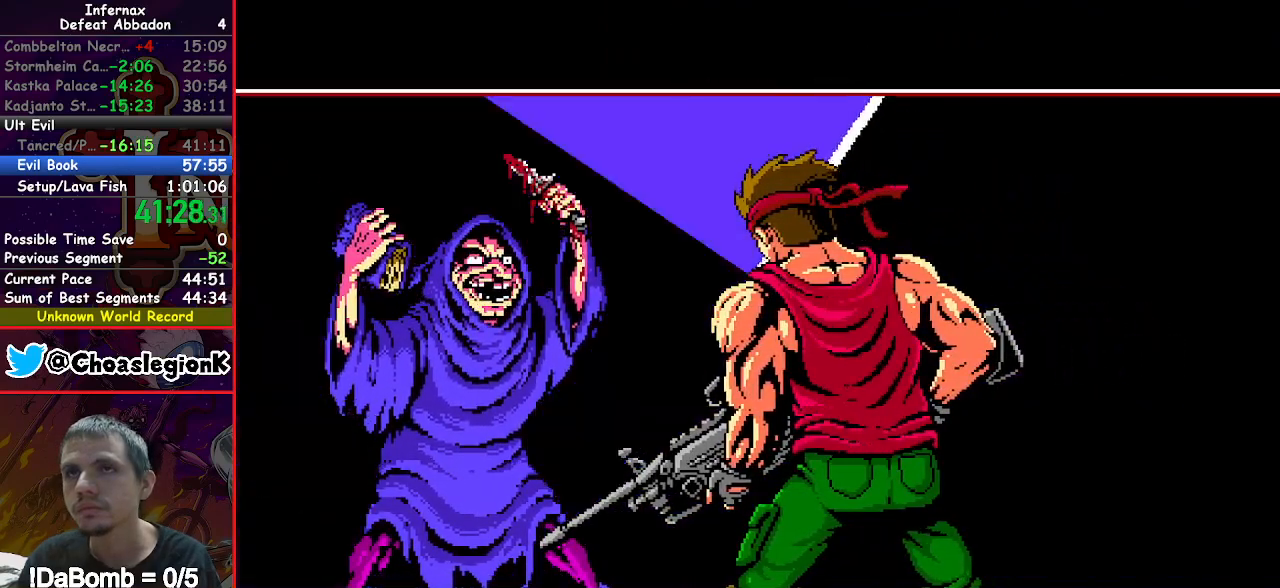
{"buttons": ["A", "X"], "right_stick": "center", "events": [[33, "A", "down"], [167, "A", "up"], [283, "A", "down"], [383, "A", "up"], [483, "A", "down"]]}
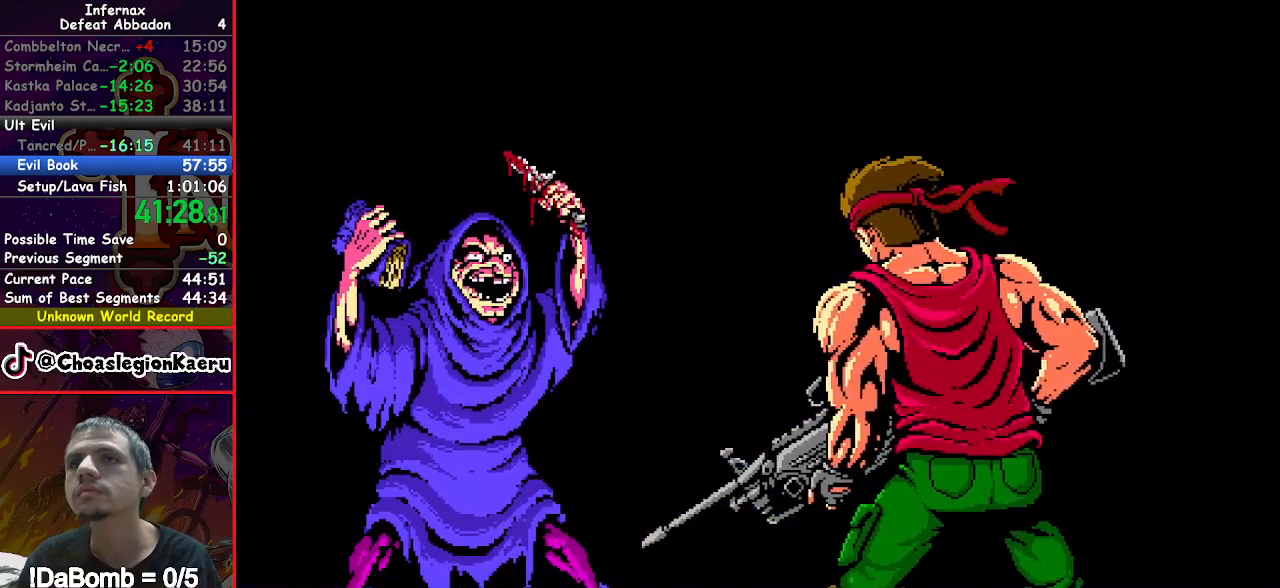
{"buttons": ["X"], "right_stick": "center", "events": [[50, "A", "up"], [133, "A", "down"], [217, "A", "up"], [333, "A", "down"], [417, "A", "up"]]}
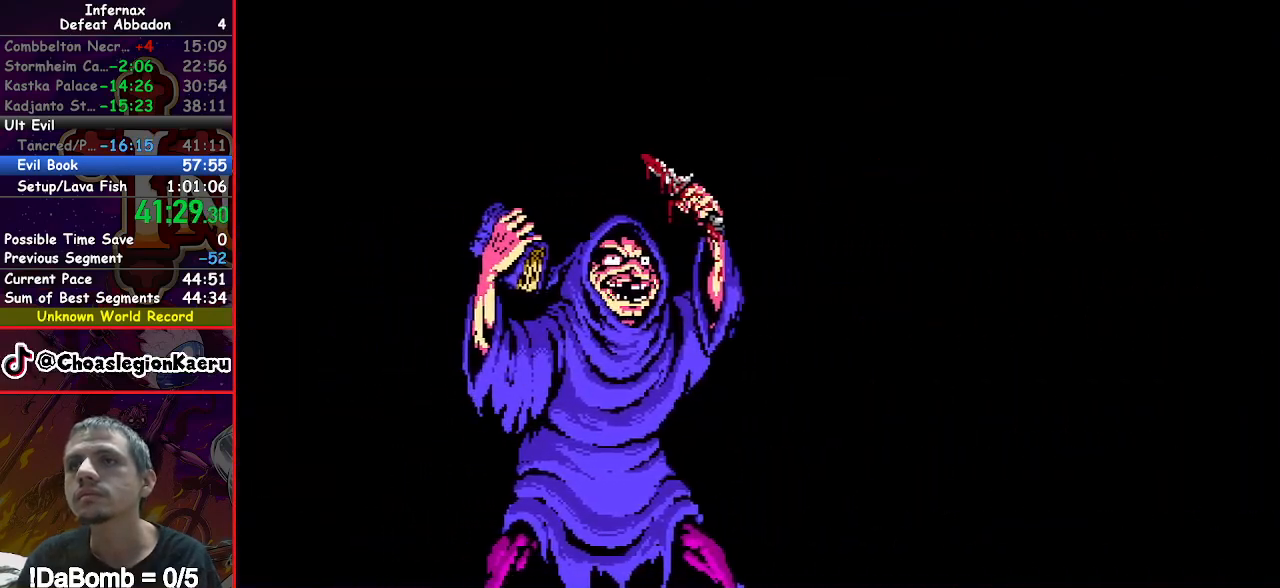
{"buttons": ["X"], "right_stick": "center", "events": [[50, "A", "down"], [150, "A", "up"], [217, "A", "down"], [267, "A", "up"], [400, "A", "down"], [450, "A", "up"]]}
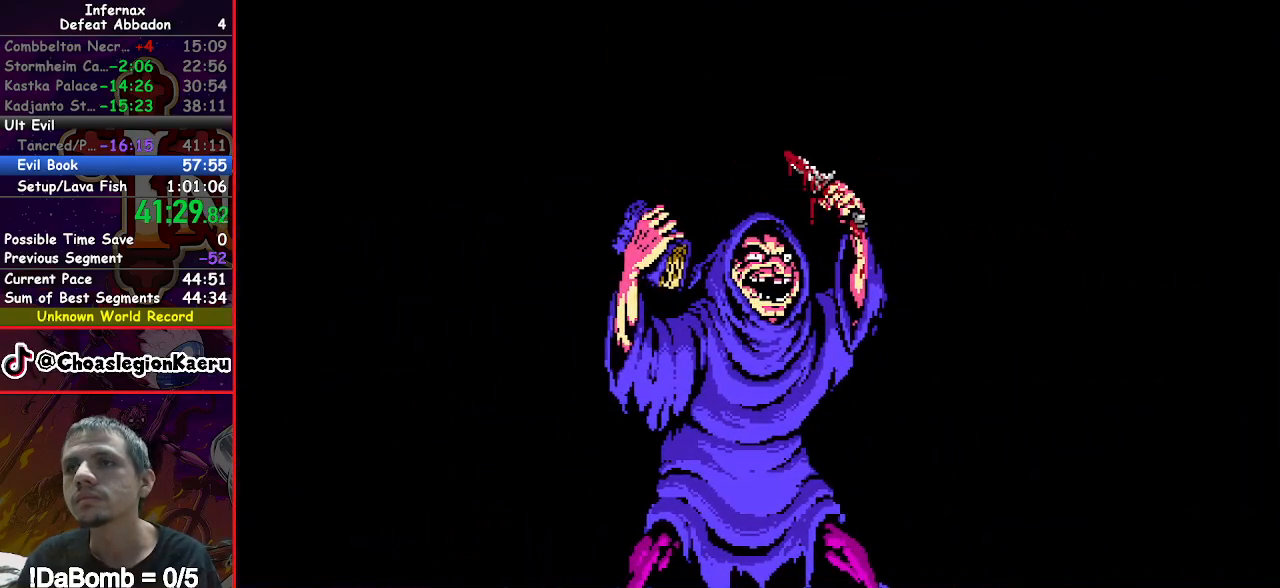
{"buttons": ["A", "X", "DPAD_LEFT"], "right_stick": "center", "events": [[167, "DPAD_LEFT", "down"], [467, "A", "down"]]}
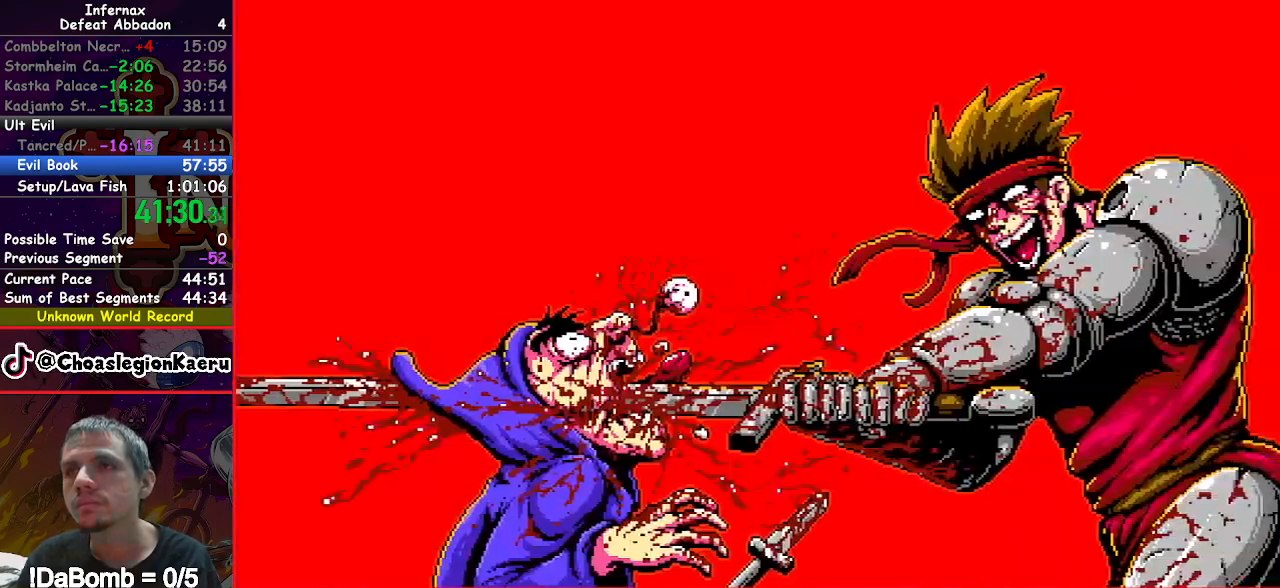
{"buttons": ["X"], "right_stick": "center", "events": [[33, "A", "up"], [133, "A", "down"], [133, "DPAD_LEFT", "up"], [200, "A", "up"], [300, "A", "down"], [350, "A", "up"]]}
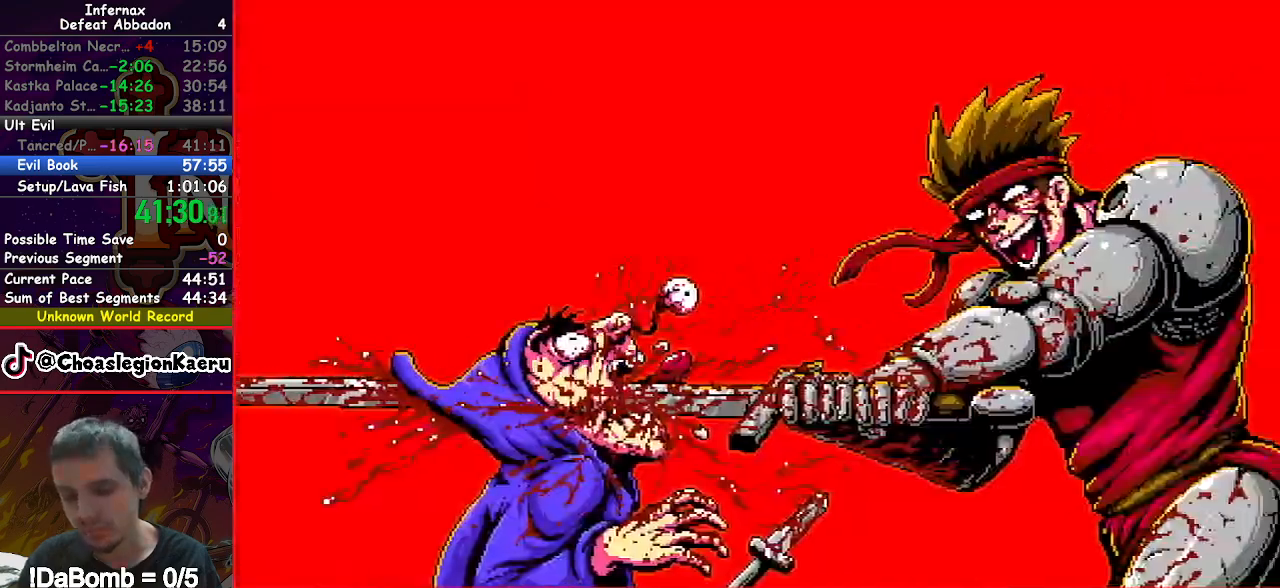
{"buttons": ["A", "X"], "right_stick": "center", "events": [[117, "A", "down"], [167, "right_stick", "left"], [183, "A", "up"], [250, "right_stick", "center"], [283, "A", "down"], [350, "A", "up"], [350, "right_stick", "left"], [433, "right_stick", "center"], [467, "A", "down"]]}
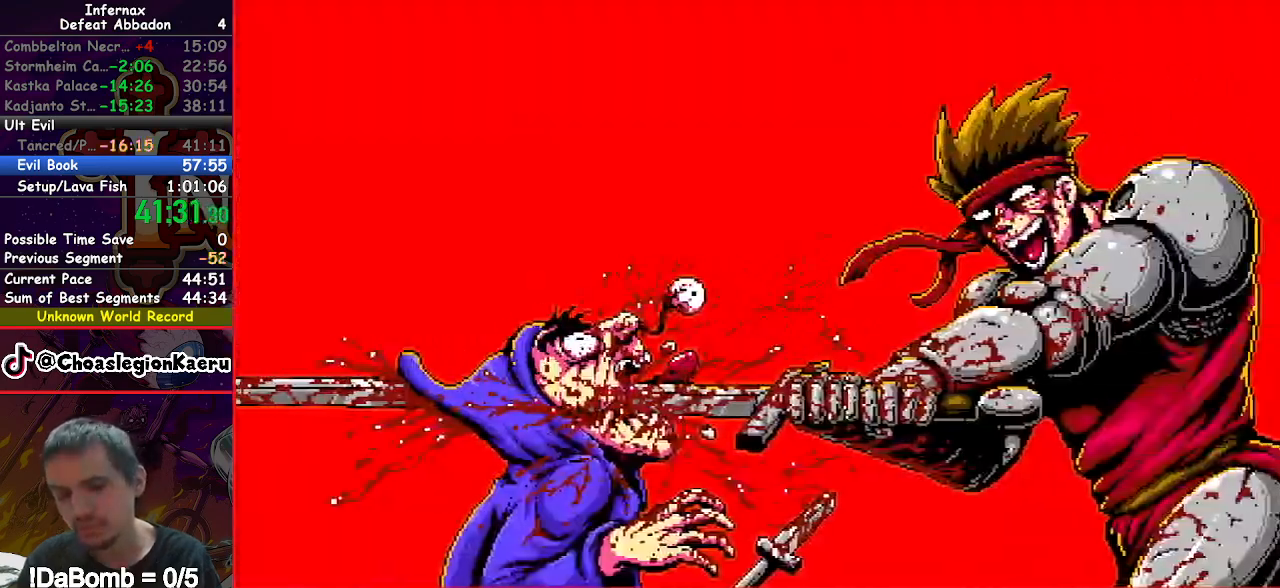
{"buttons": ["X"], "right_stick": "center", "events": [[17, "A", "up"], [17, "right_stick", "left"], [100, "A", "down"], [117, "right_stick", "center"], [150, "A", "up"], [183, "right_stick", "left"], [300, "right_stick", "center"], [383, "right_stick", "left"], [467, "right_stick", "center"]]}
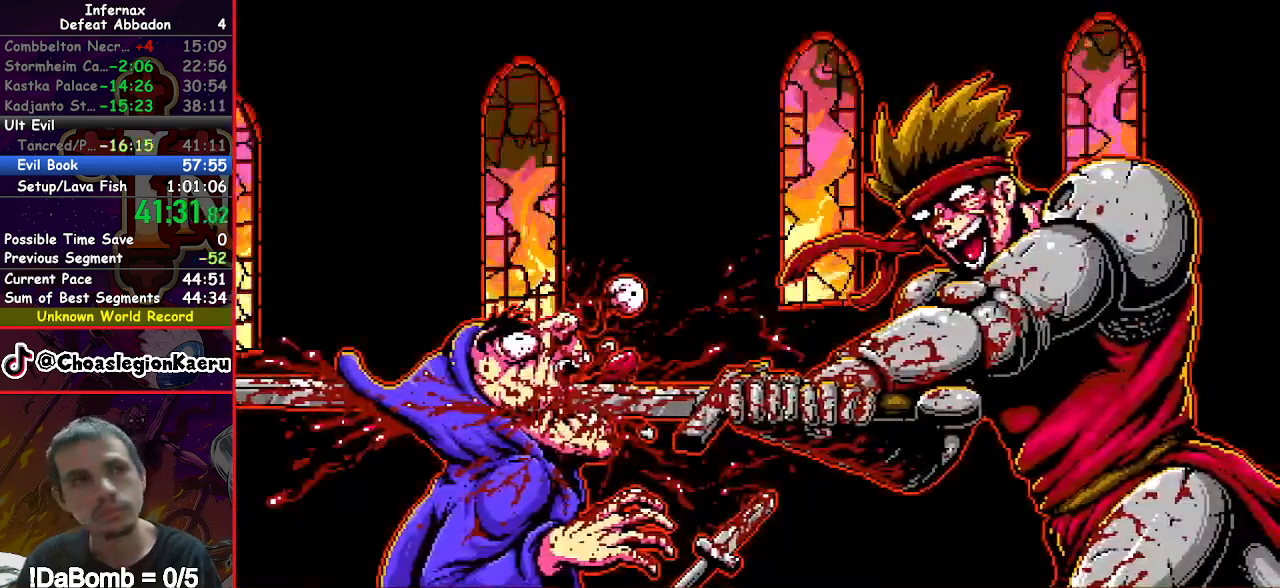
{"buttons": ["X"], "right_stick": "left", "events": [[50, "right_stick", "left"], [83, "A", "down"], [117, "A", "up"], [133, "right_stick", "center"], [217, "A", "down"], [217, "right_stick", "left"], [267, "A", "up"], [317, "right_stick", "center"], [383, "A", "down"], [417, "right_stick", "left"], [467, "A", "up"]]}
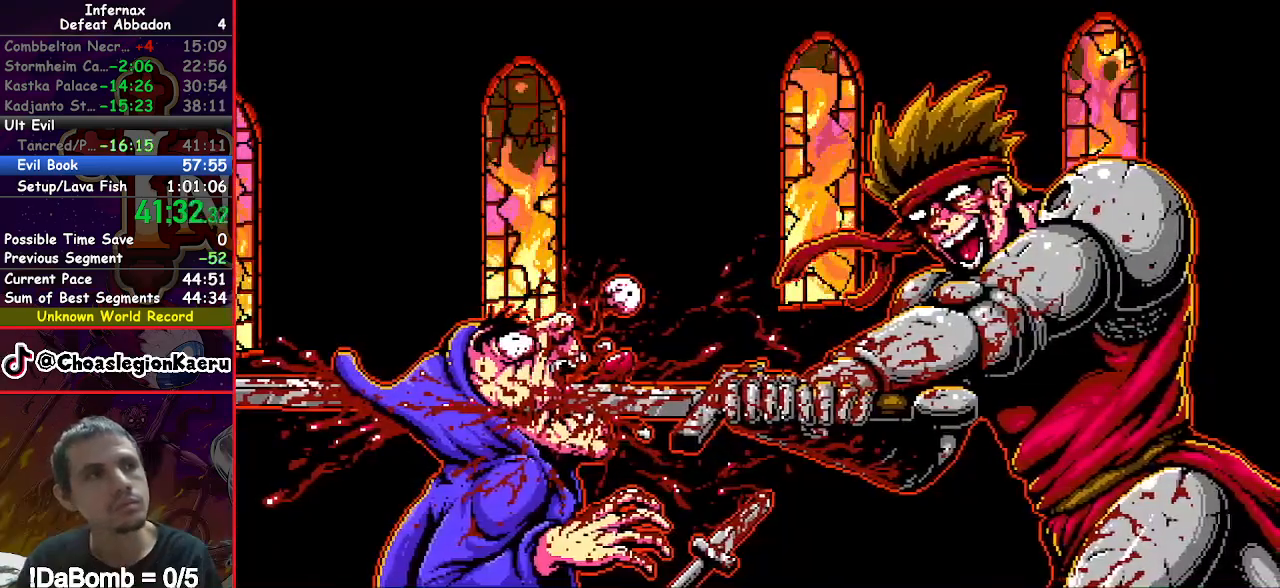
{"buttons": ["X"], "right_stick": "left", "events": [[17, "right_stick", "center"], [67, "A", "down"], [67, "right_stick", "left"], [133, "A", "up"], [217, "A", "down"], [267, "A", "up"], [383, "A", "down"], [433, "A", "up"]]}
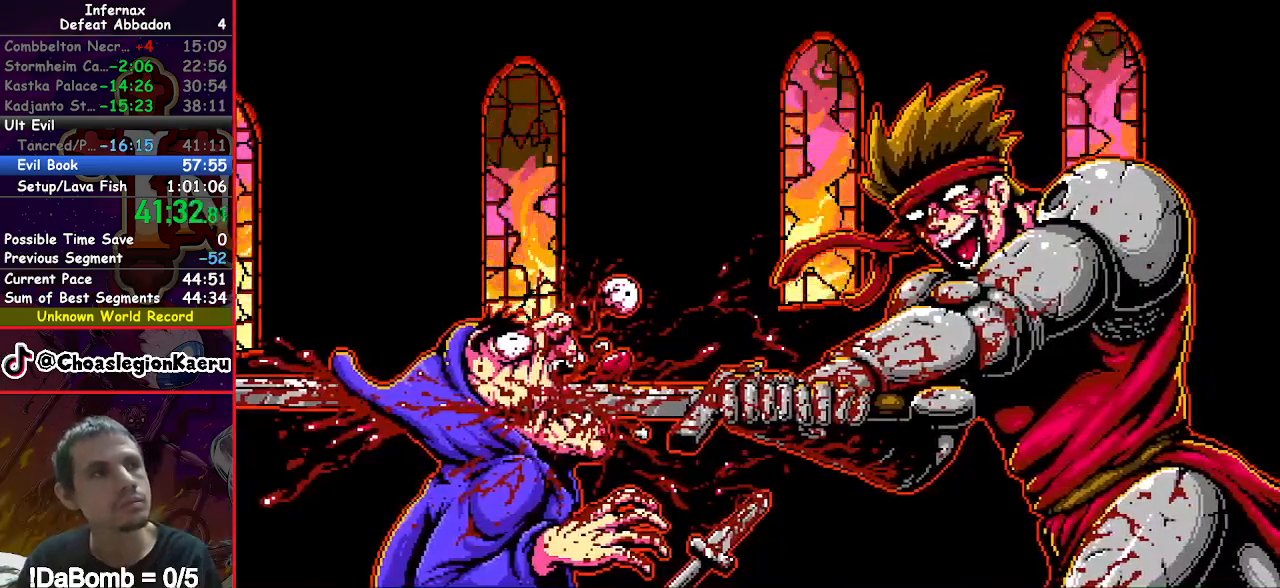
{"buttons": ["X"], "right_stick": "center", "events": [[17, "A", "down"], [100, "A", "up"], [200, "A", "down"], [267, "A", "up"], [300, "right_stick", "center"], [350, "A", "down"], [350, "right_stick", "left"], [433, "A", "up"], [450, "right_stick", "center"]]}
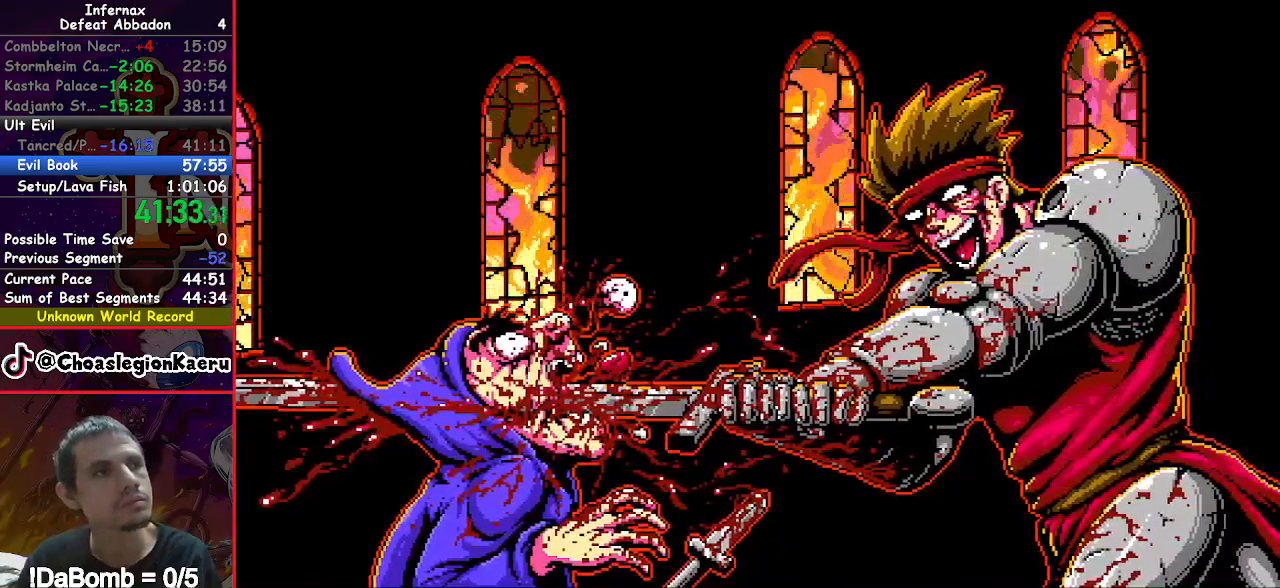
{"buttons": ["X"], "right_stick": "center", "events": [[17, "A", "down"], [17, "right_stick", "left"], [83, "A", "up"], [133, "right_stick", "center"], [200, "A", "down"], [217, "right_stick", "left"], [267, "A", "up"], [300, "right_stick", "center"], [367, "right_stick", "left"], [383, "A", "down"], [417, "A", "up"], [483, "right_stick", "center"]]}
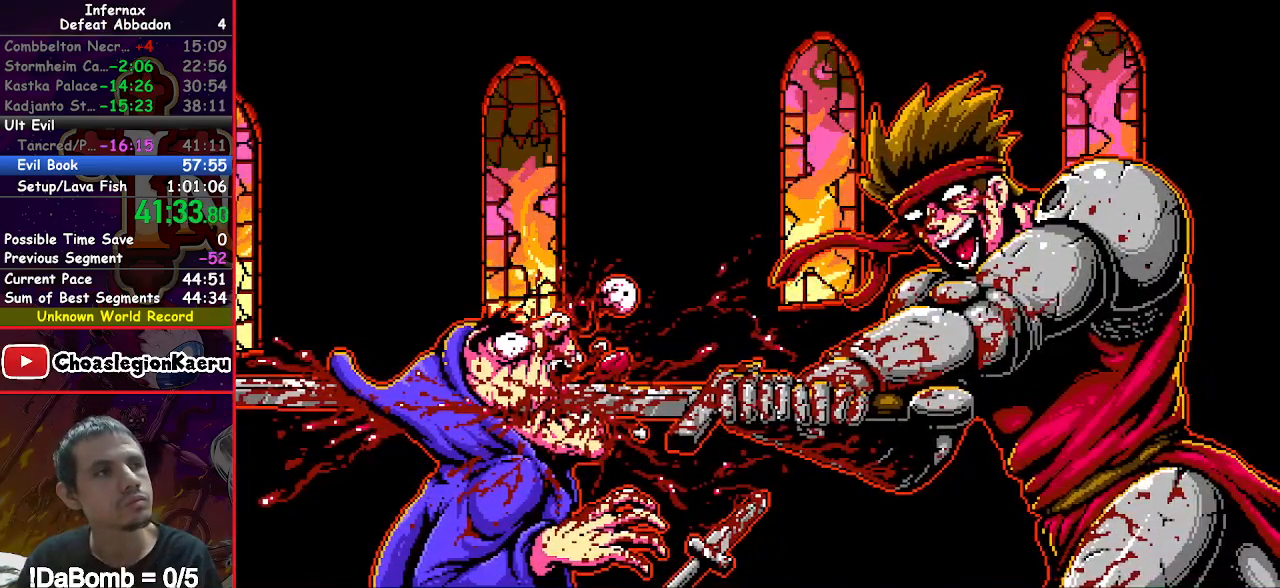
{"buttons": ["X"], "right_stick": "center", "events": [[50, "A", "down"], [50, "right_stick", "left"], [100, "A", "up"], [167, "right_stick", "center"], [217, "A", "down"], [217, "right_stick", "left"], [300, "A", "up"], [333, "right_stick", "center"], [367, "A", "down"], [383, "right_stick", "left"], [433, "A", "up"], [500, "right_stick", "center"]]}
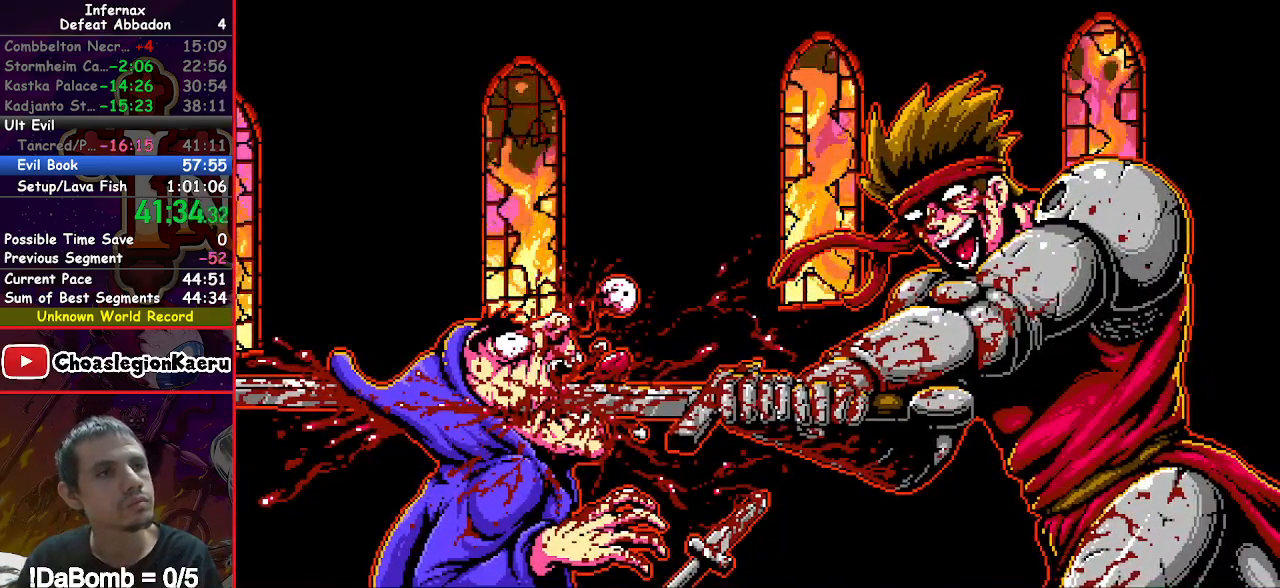
{"buttons": ["X"], "right_stick": "left", "events": [[33, "A", "down"], [50, "right_stick", "left"], [117, "A", "up"], [200, "A", "down"], [267, "A", "up"], [367, "A", "down"], [433, "A", "up"]]}
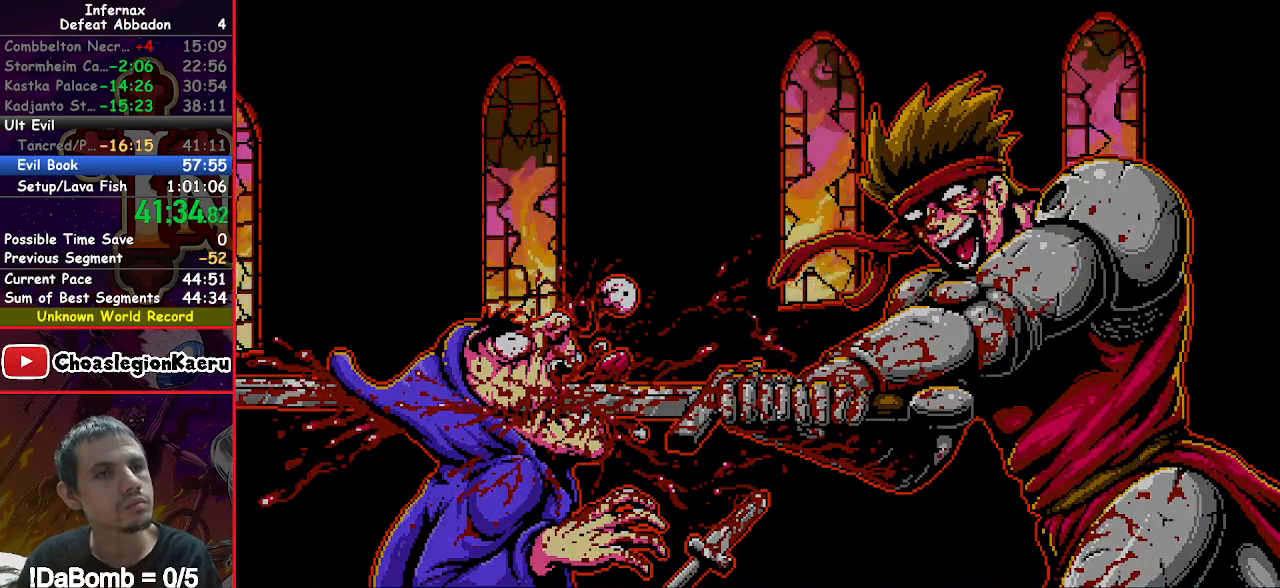
{"buttons": ["X"], "right_stick": "center", "events": [[17, "A", "down"], [83, "A", "up"], [200, "A", "down"], [267, "A", "up"], [317, "right_stick", "center"], [367, "A", "down"], [383, "right_stick", "left"], [417, "A", "up"], [467, "right_stick", "center"]]}